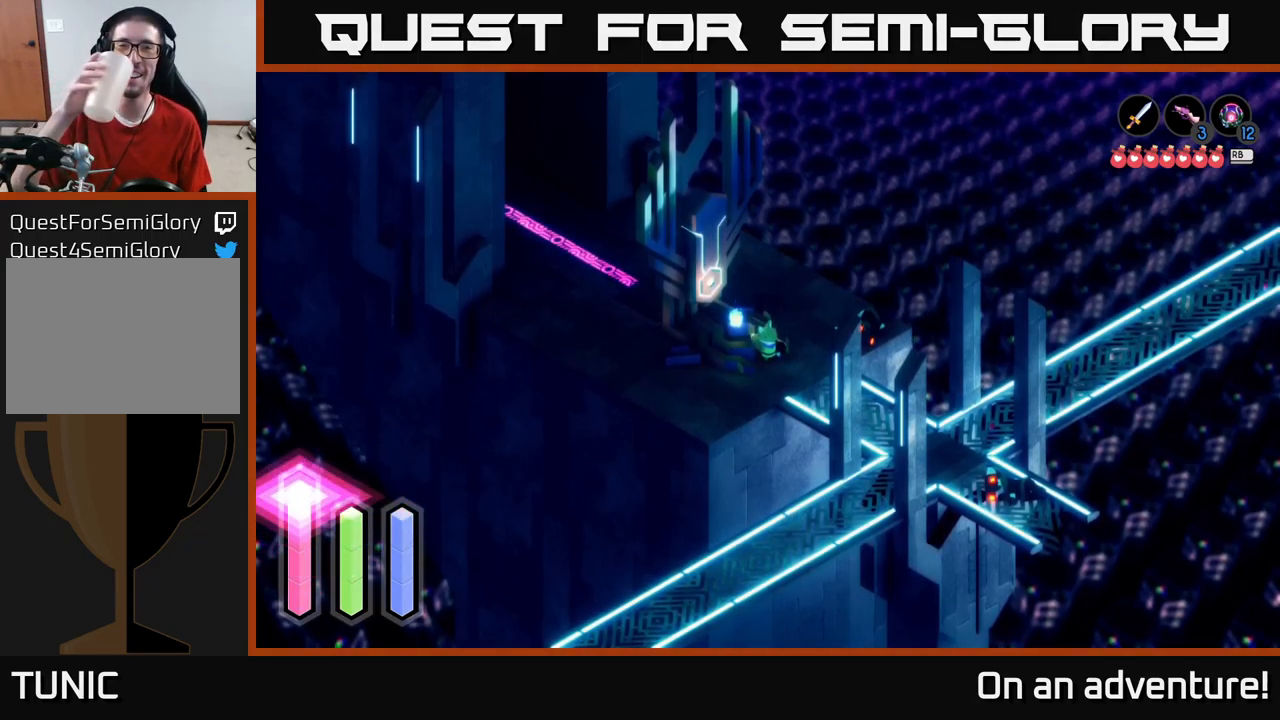
Gameplay with a controller (Xbox layout); each line is a JSON object with the inputs held at the frame after it. "events" lists button and stick changes between this image and that frame as [ms after this image, input, new state], when the widget could be followed in between.
{"buttons": [], "left_stick": "down-right", "right_stick": "center", "events": [[333, "left_stick", "down-right"]]}
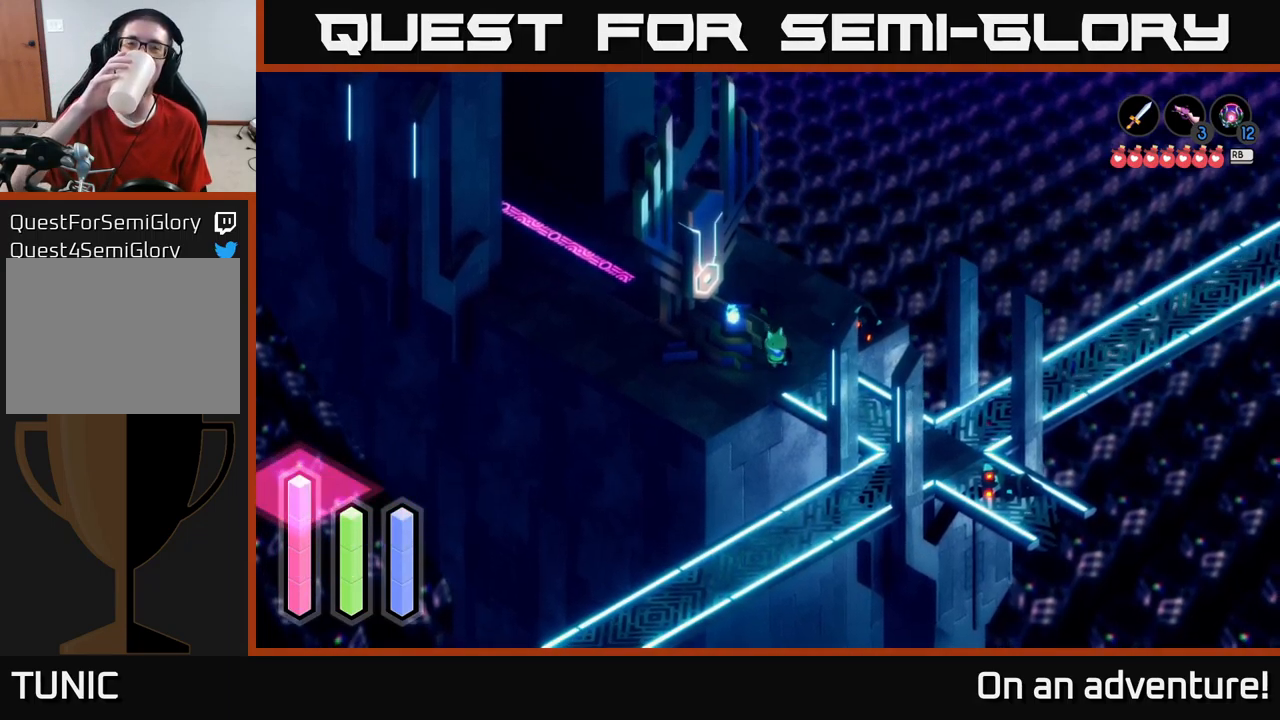
{"buttons": [], "left_stick": "down-right", "right_stick": "center", "events": []}
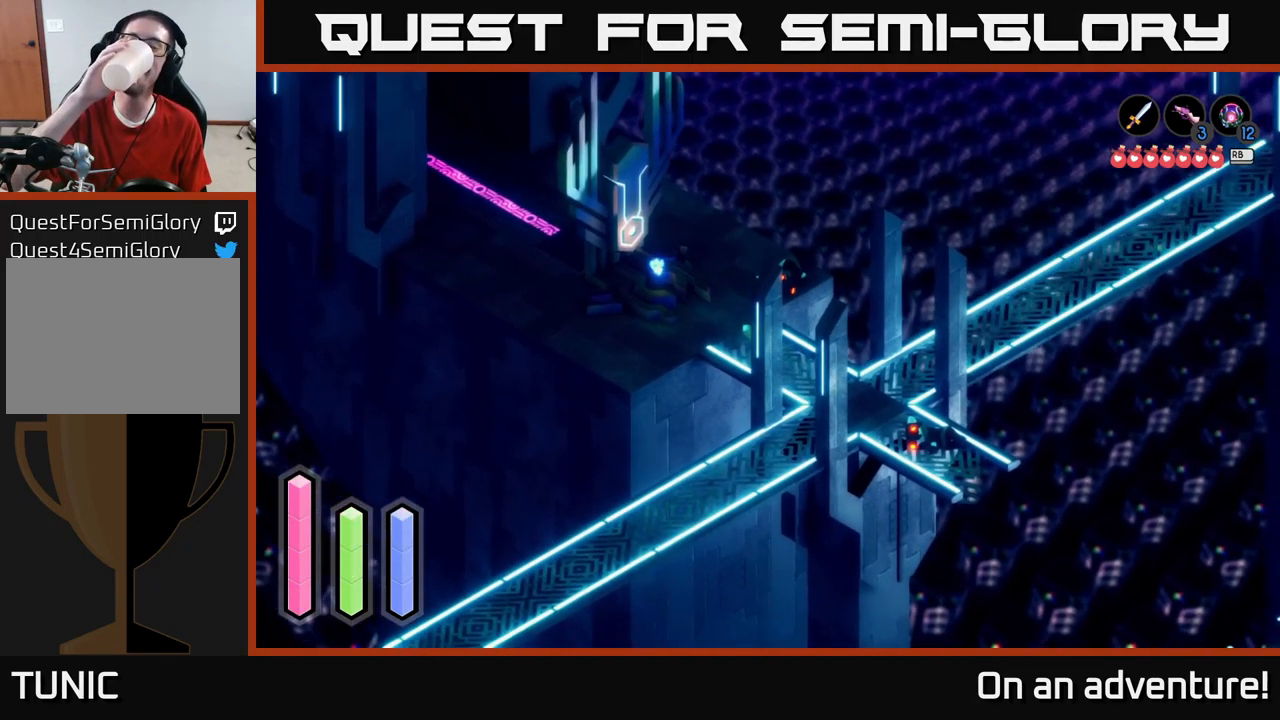
{"buttons": [], "left_stick": "down-right", "right_stick": "center", "events": []}
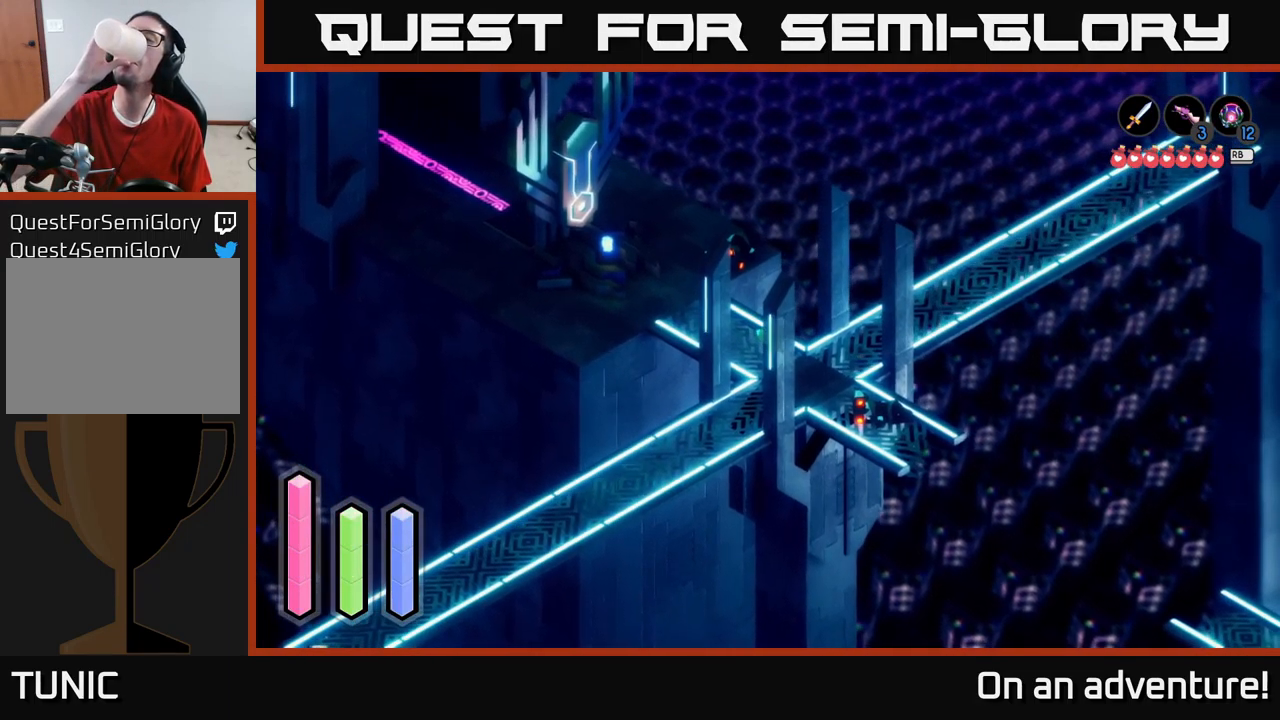
{"buttons": [], "left_stick": "down-right", "right_stick": "center", "events": []}
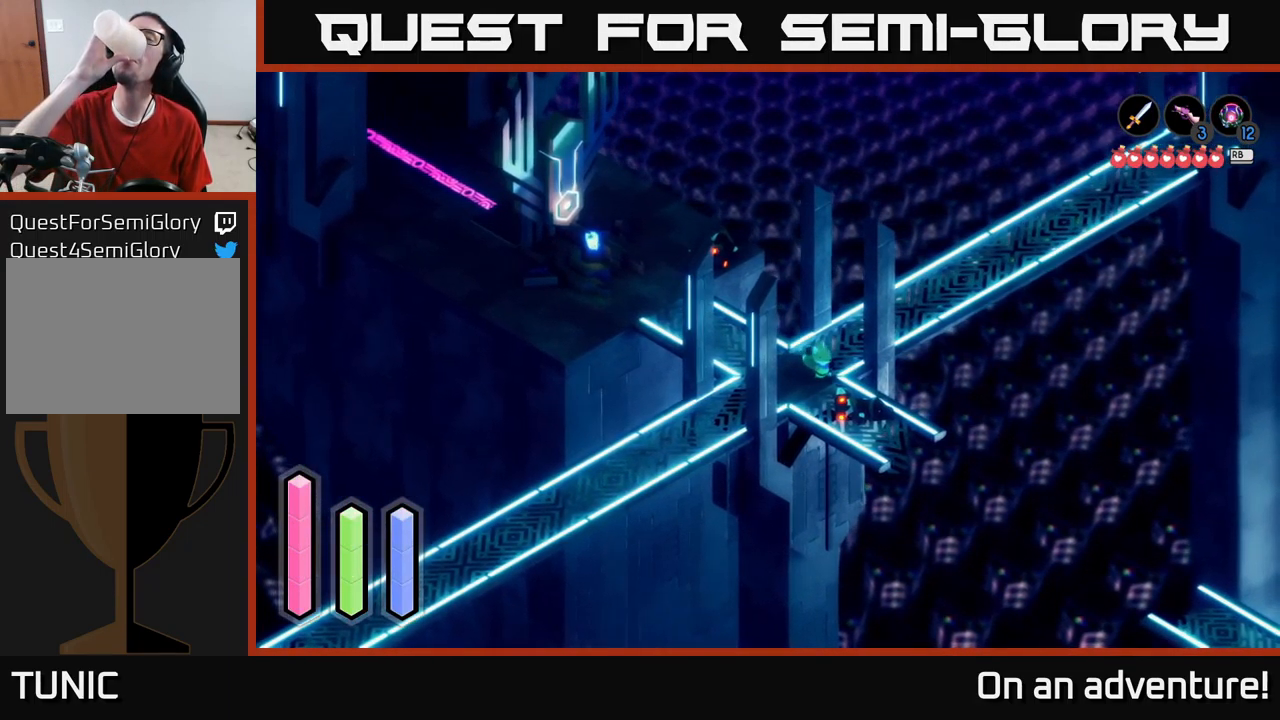
{"buttons": [], "left_stick": "up-right", "right_stick": "center", "events": [[283, "left_stick", "right"], [383, "left_stick", "up-right"]]}
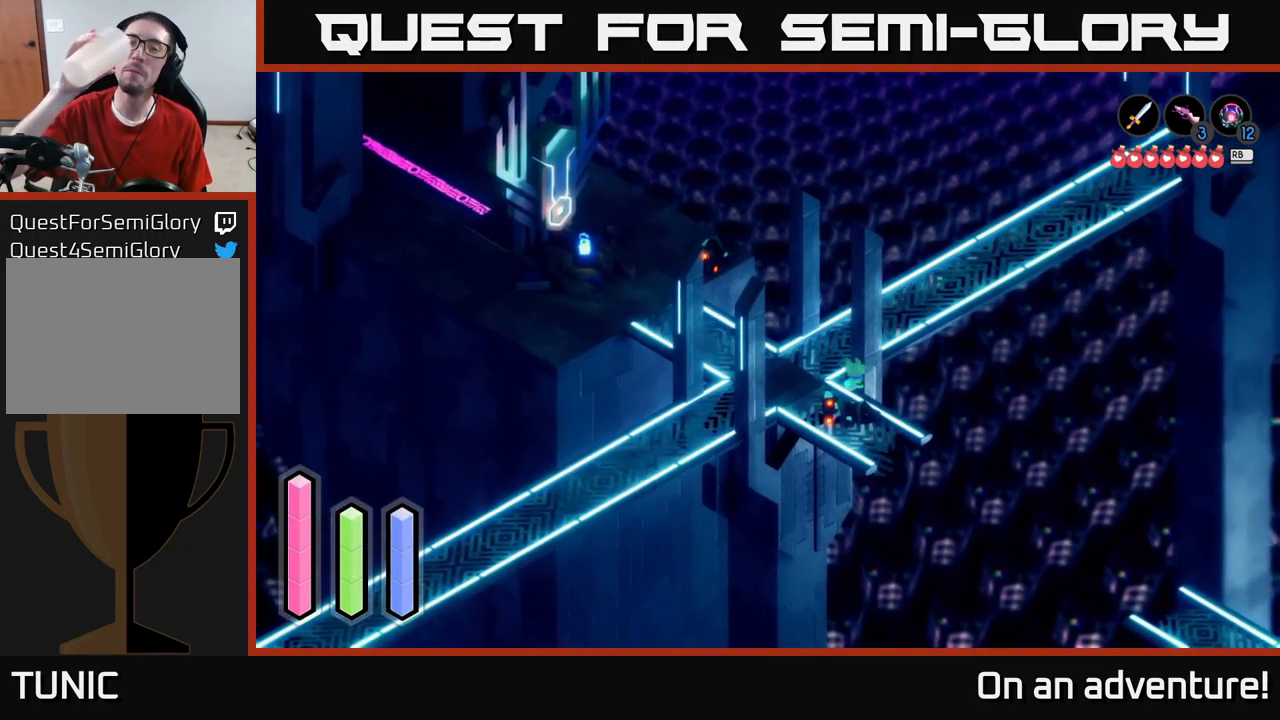
{"buttons": [], "left_stick": "up-right", "right_stick": "center", "events": [[100, "left_stick", "up"], [500, "left_stick", "up-right"]]}
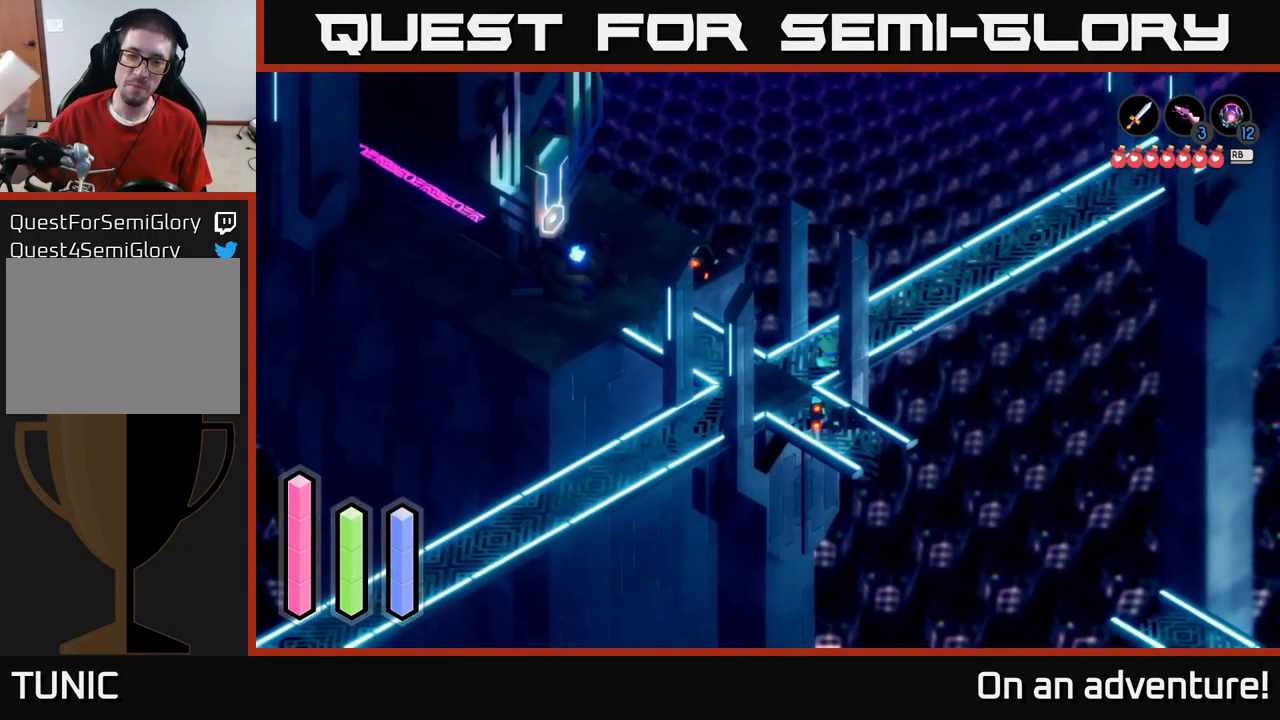
{"buttons": [], "left_stick": "up-right", "right_stick": "center", "events": []}
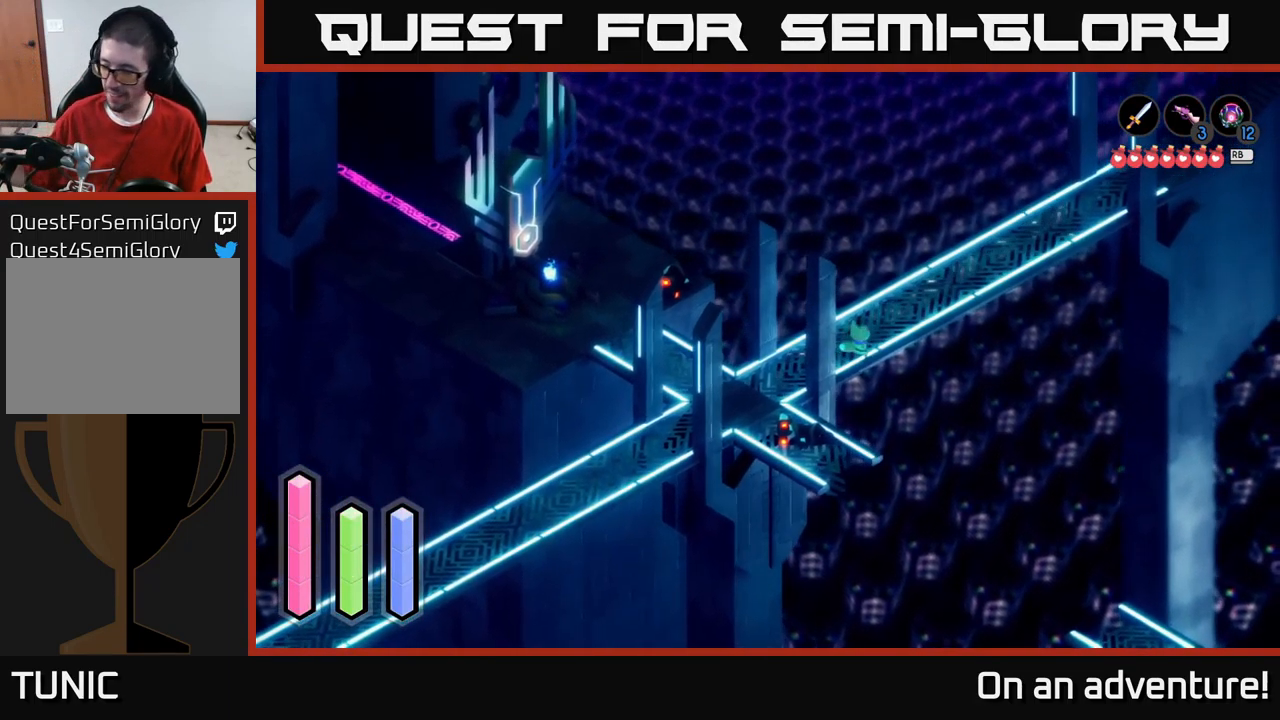
{"buttons": [], "left_stick": "up-right", "right_stick": "center", "events": []}
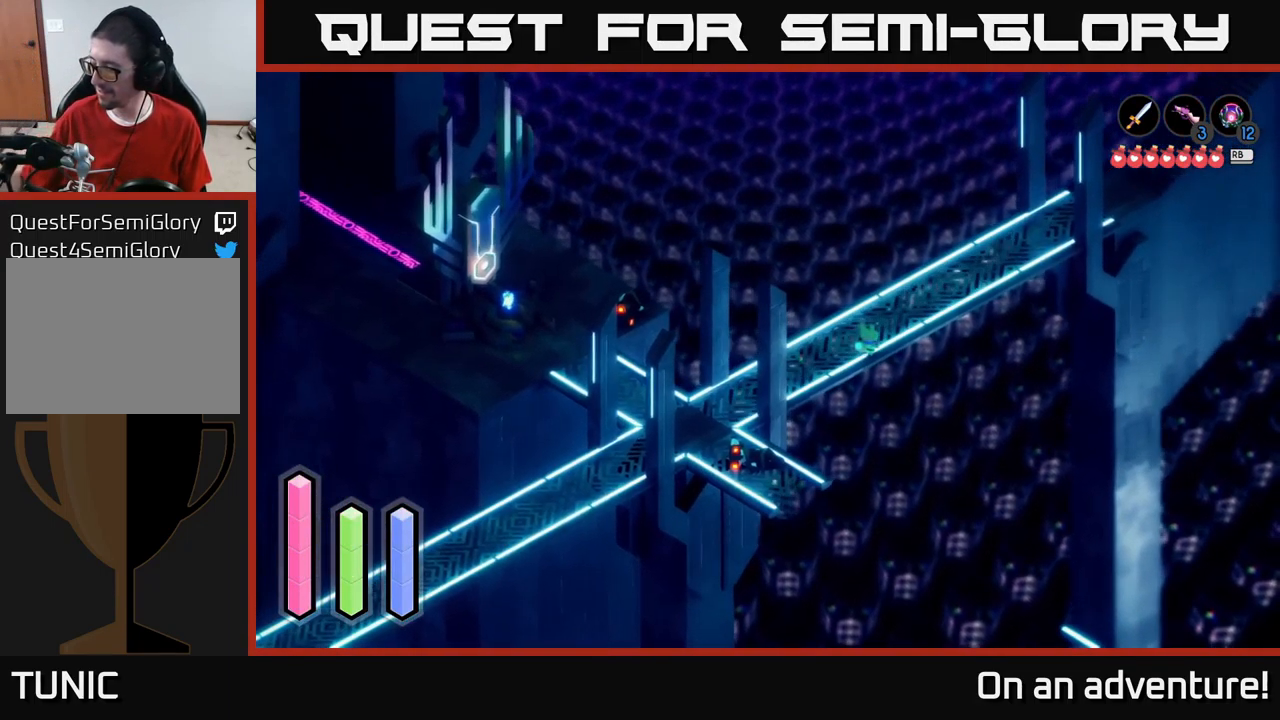
{"buttons": [], "left_stick": "up-right", "right_stick": "center", "events": []}
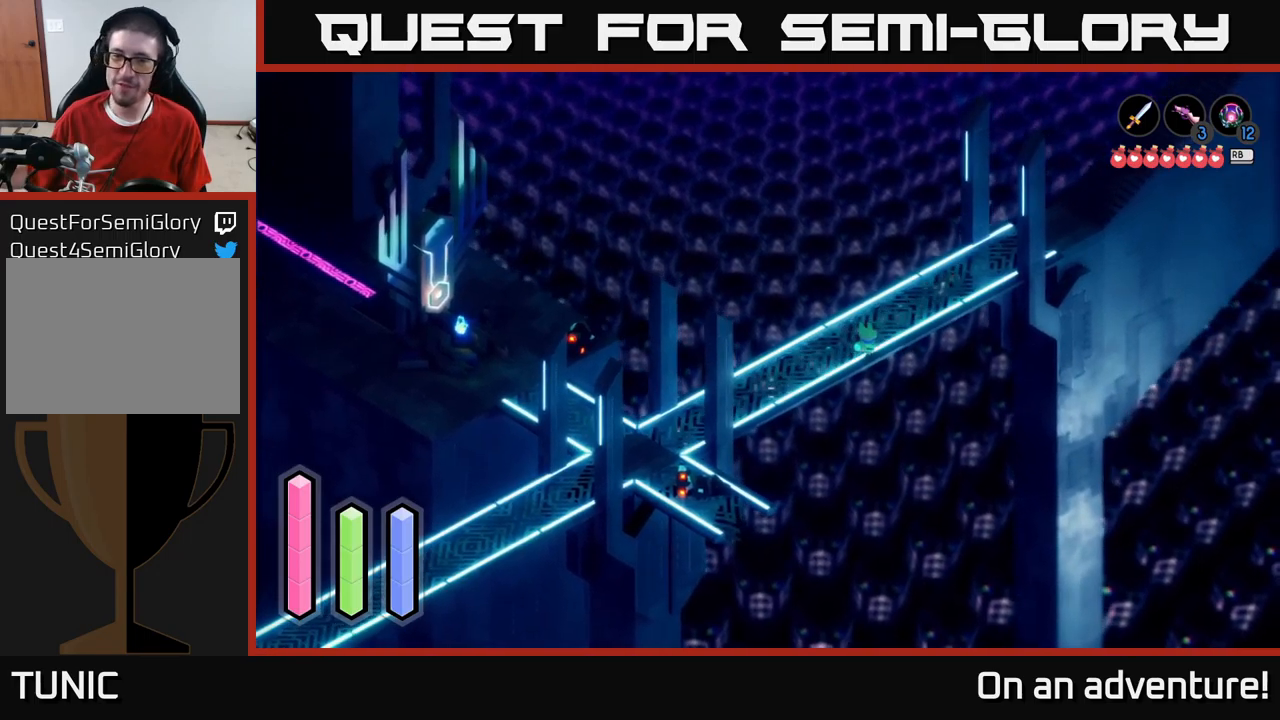
{"buttons": [], "left_stick": "up-right", "right_stick": "center", "events": []}
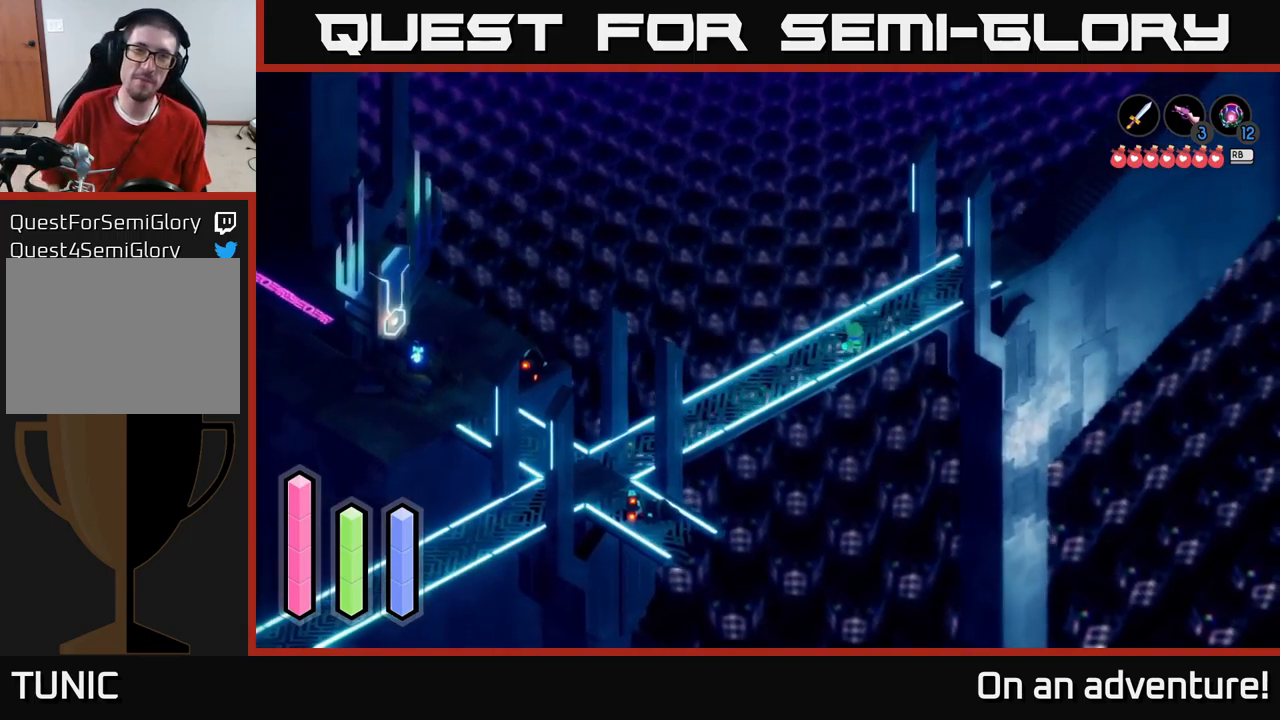
{"buttons": ["A"], "left_stick": "up-right", "right_stick": "center", "events": [[417, "A", "down"]]}
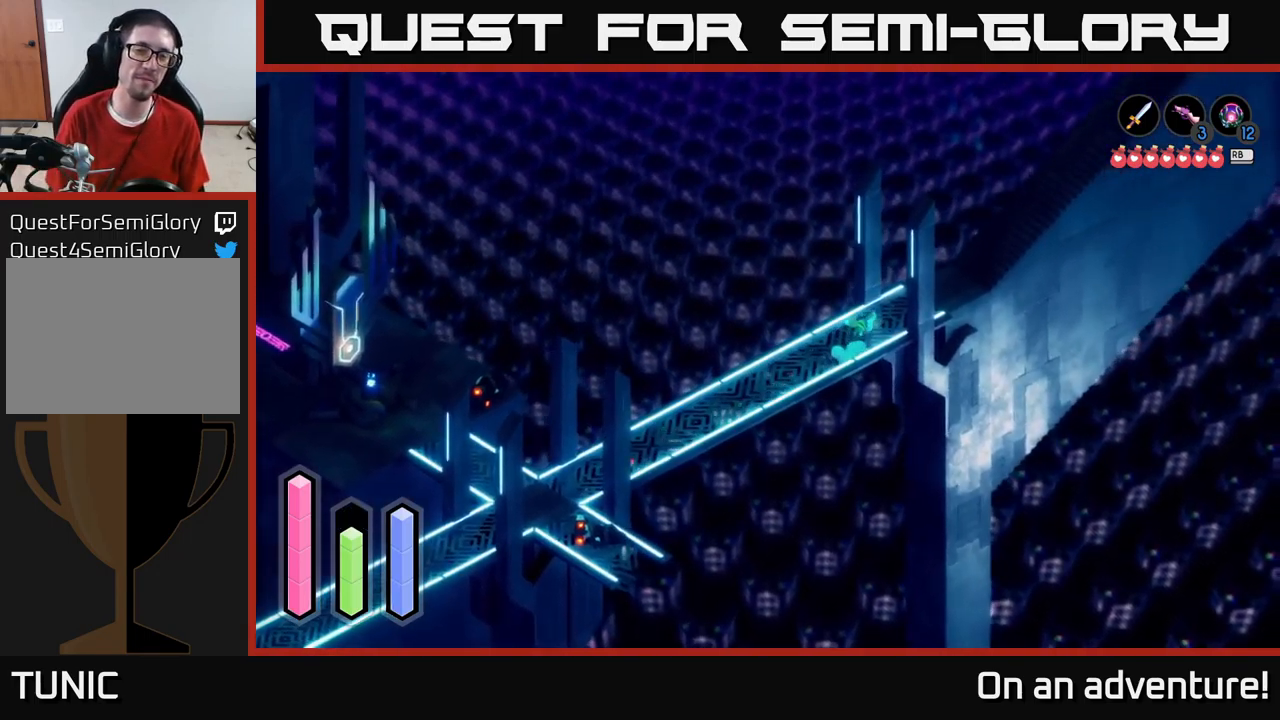
{"buttons": ["A"], "left_stick": "up-right", "right_stick": "center", "events": []}
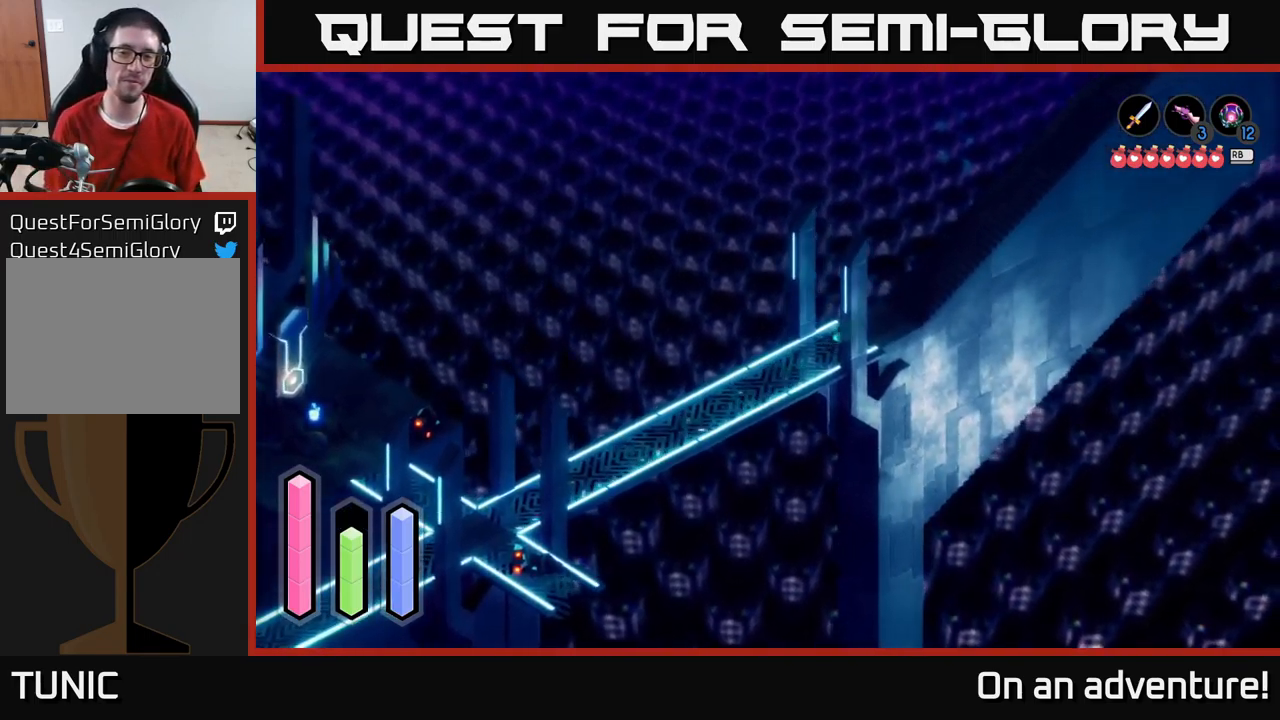
{"buttons": ["A"], "left_stick": "up-right", "right_stick": "center", "events": []}
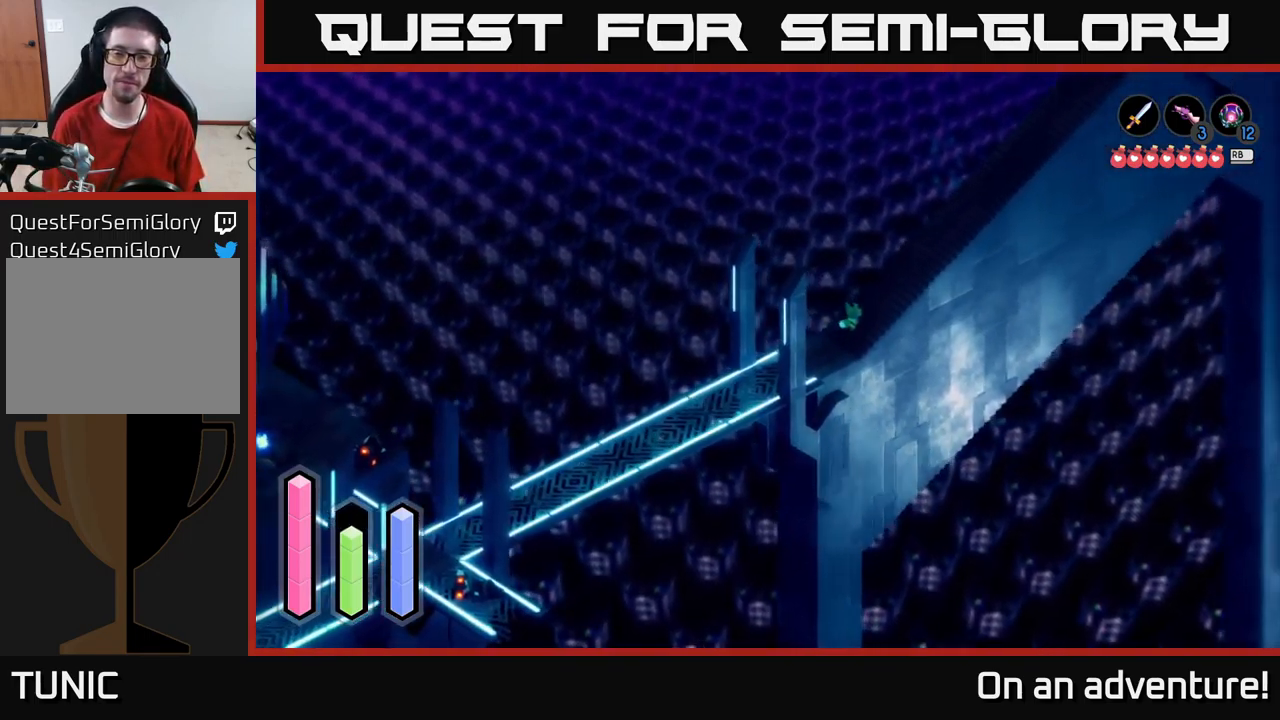
{"buttons": ["A"], "left_stick": "up-right", "right_stick": "center", "events": []}
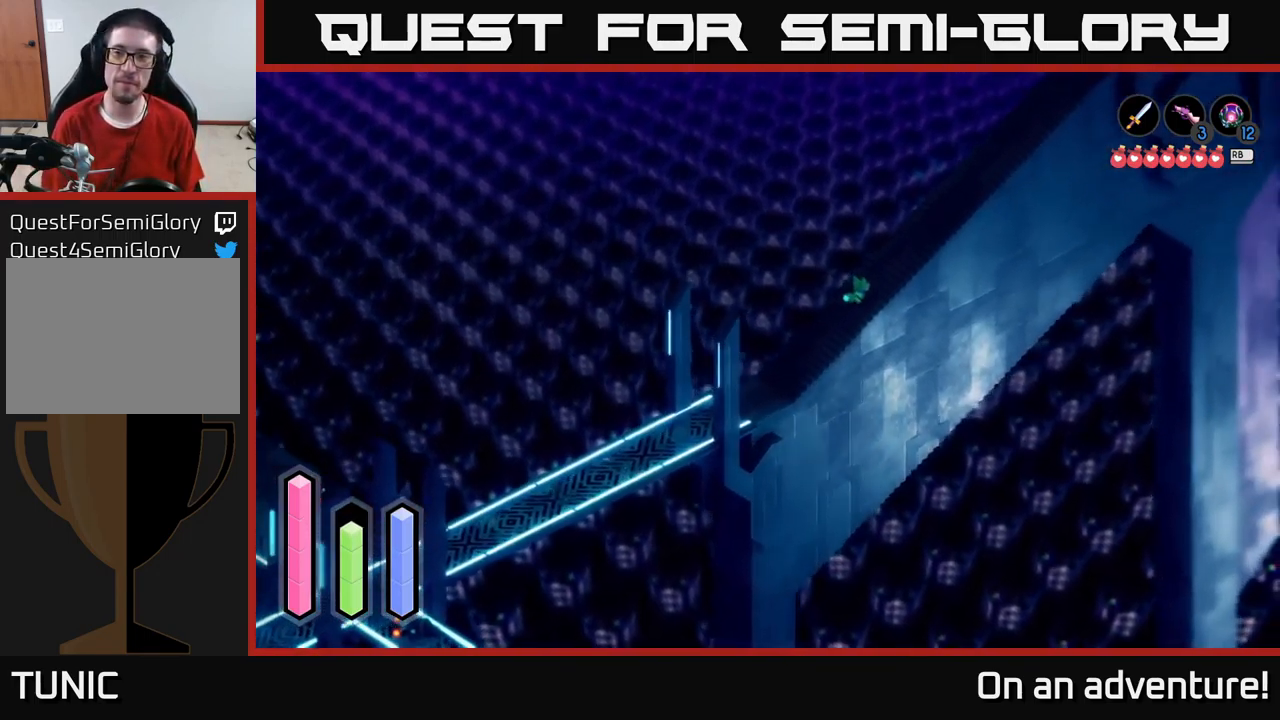
{"buttons": ["A"], "left_stick": "up-right", "right_stick": "center", "events": []}
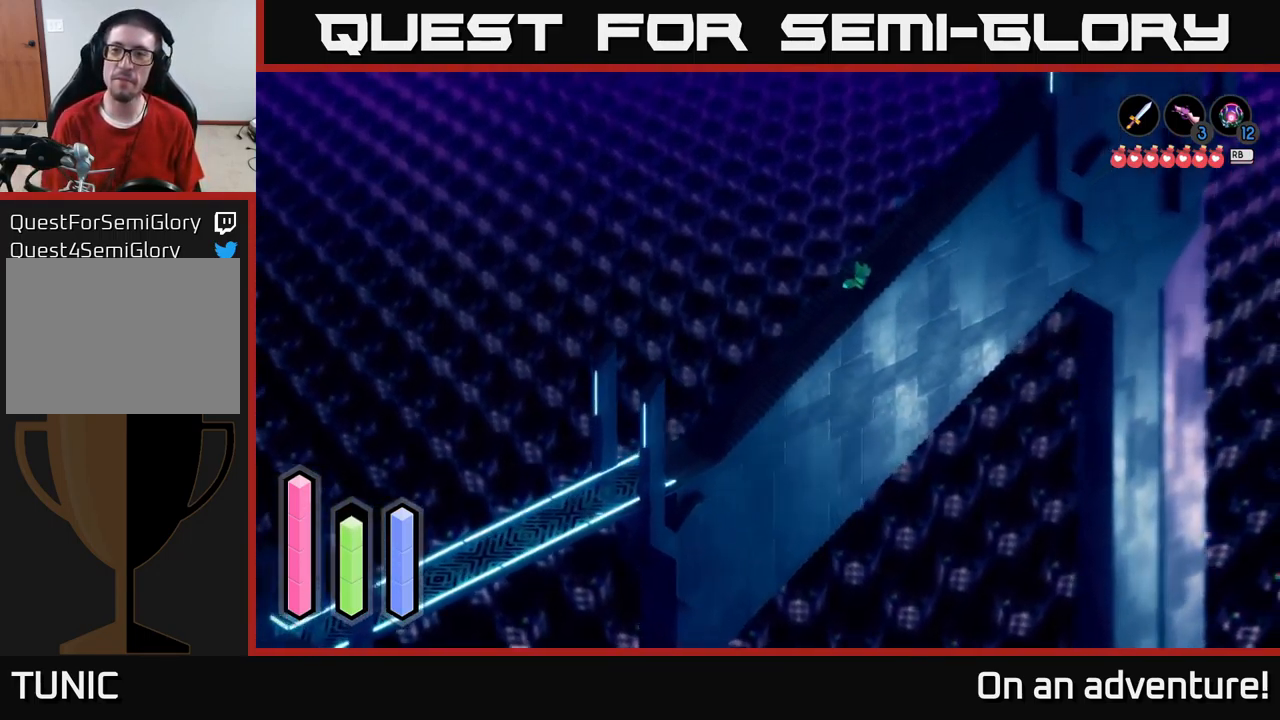
{"buttons": ["A"], "left_stick": "up-right", "right_stick": "center", "events": []}
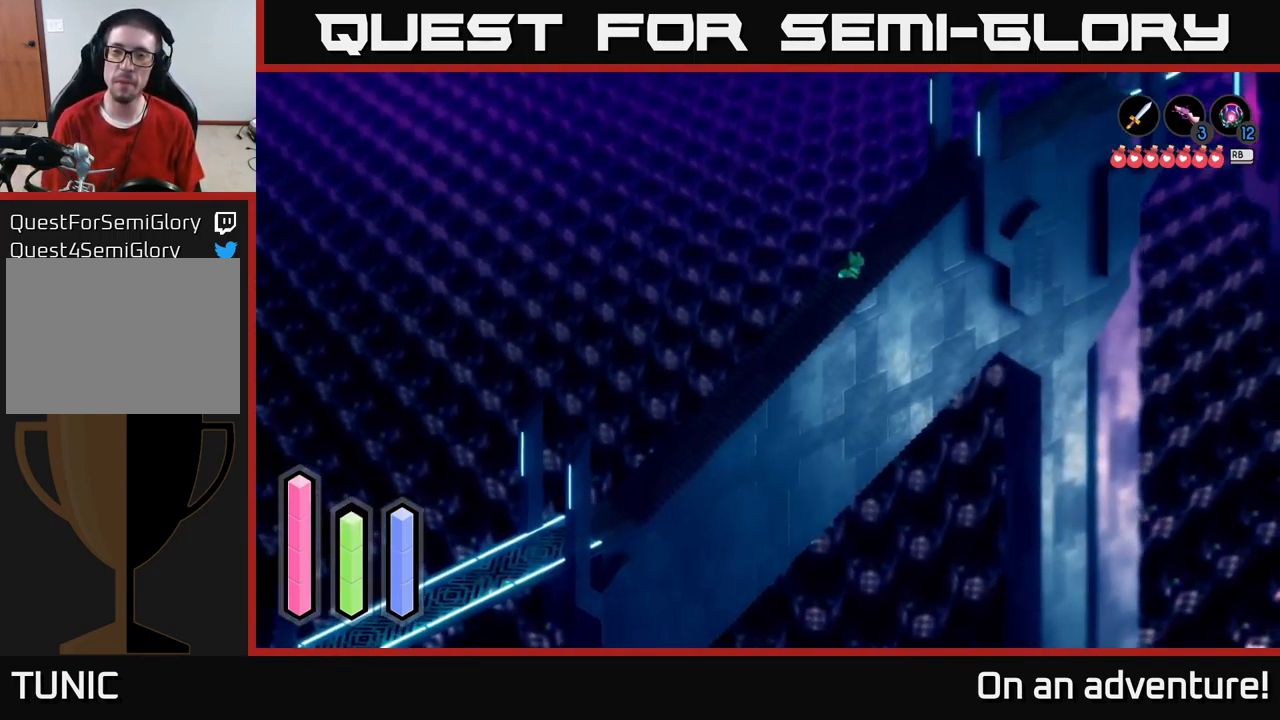
{"buttons": ["A"], "left_stick": "up-right", "right_stick": "center", "events": []}
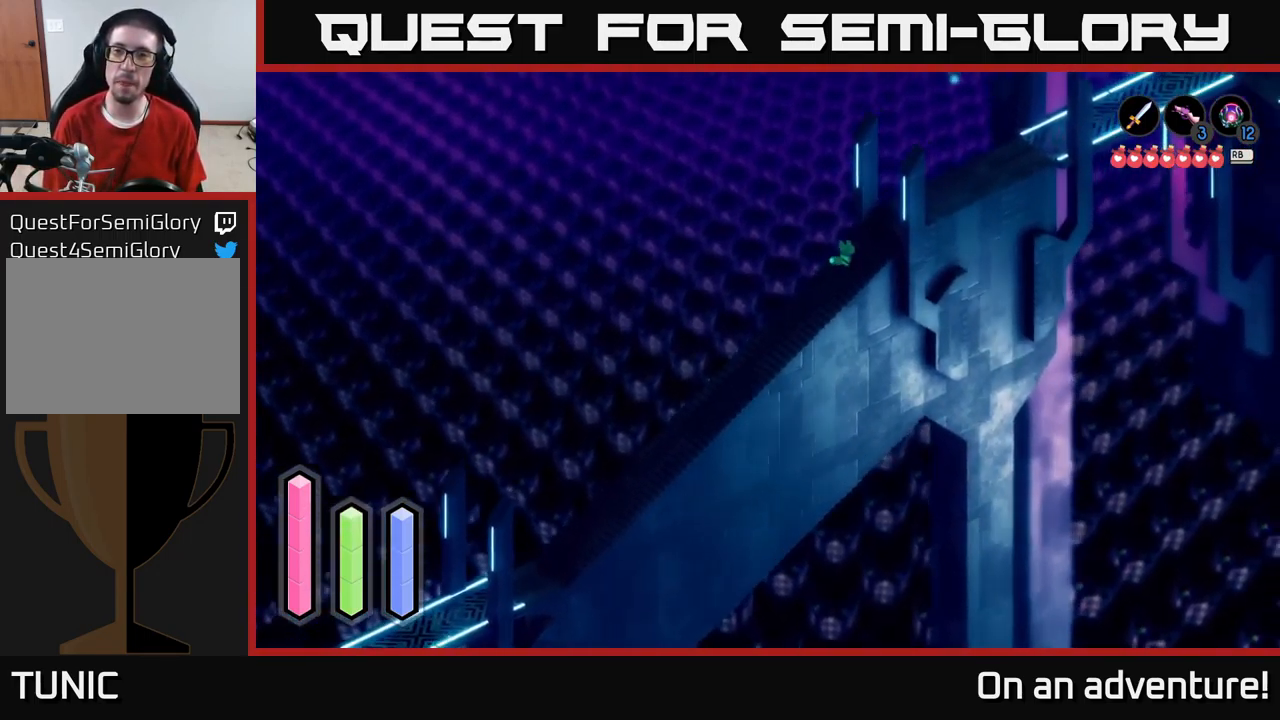
{"buttons": ["A"], "left_stick": "up-right", "right_stick": "center", "events": []}
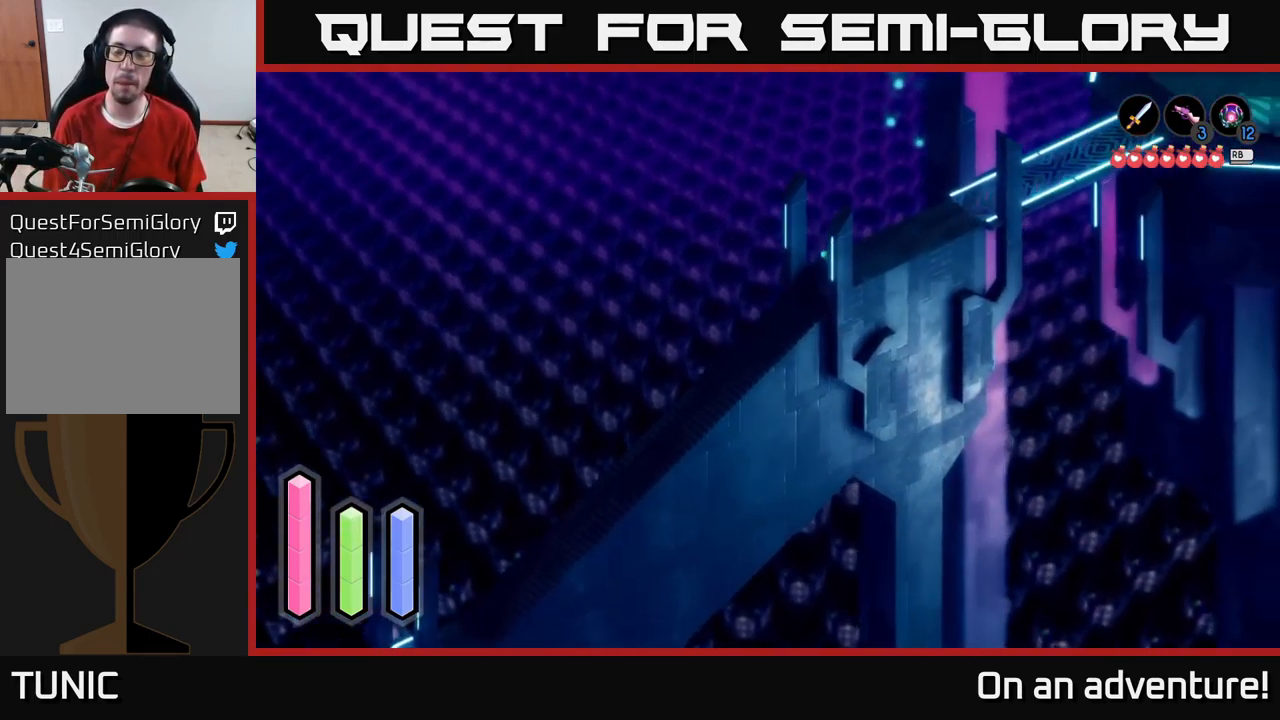
{"buttons": ["A"], "left_stick": "up-right", "right_stick": "center", "events": []}
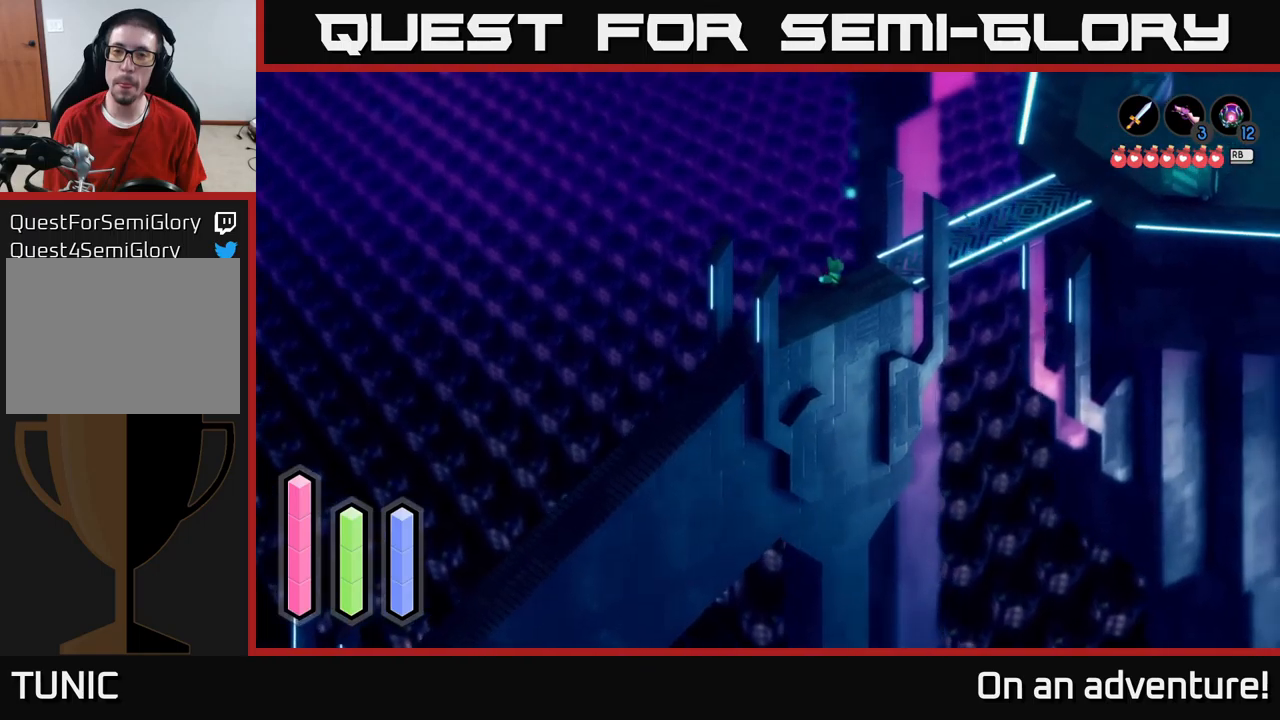
{"buttons": ["A"], "left_stick": "right", "right_stick": "center", "events": [[367, "left_stick", "right"]]}
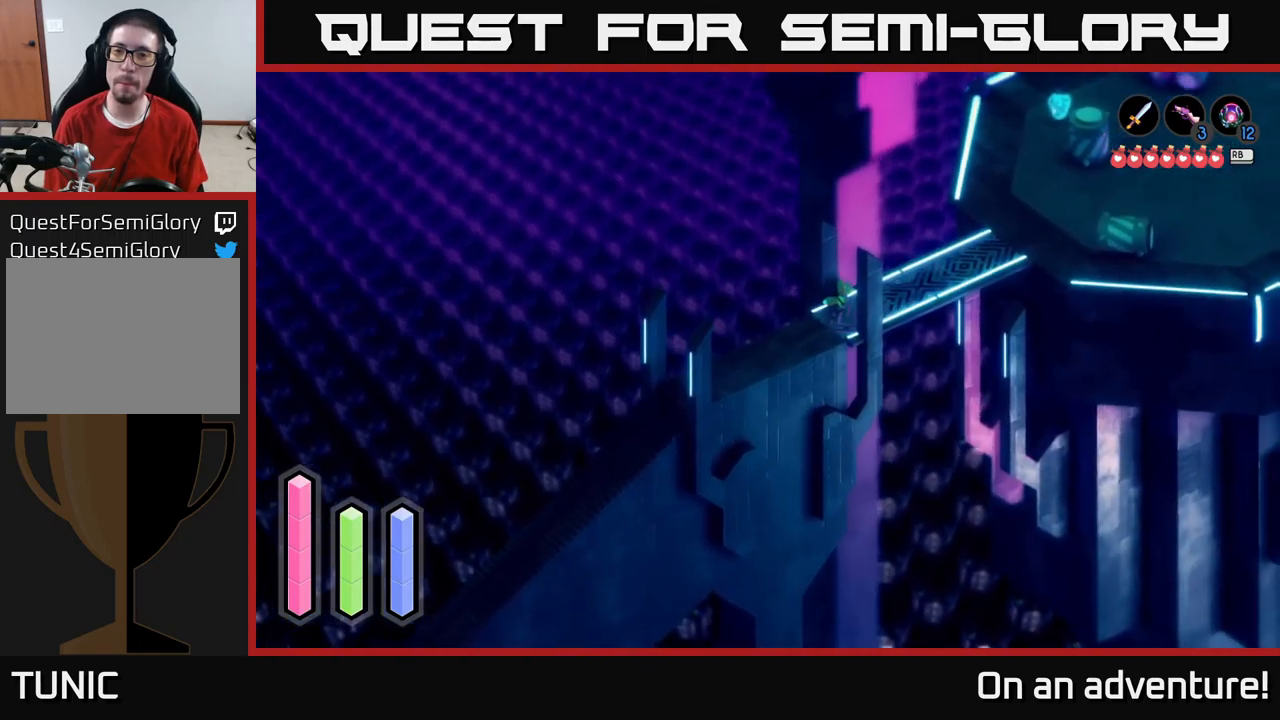
{"buttons": ["A"], "left_stick": "up-right", "right_stick": "center", "events": [[167, "left_stick", "up-right"]]}
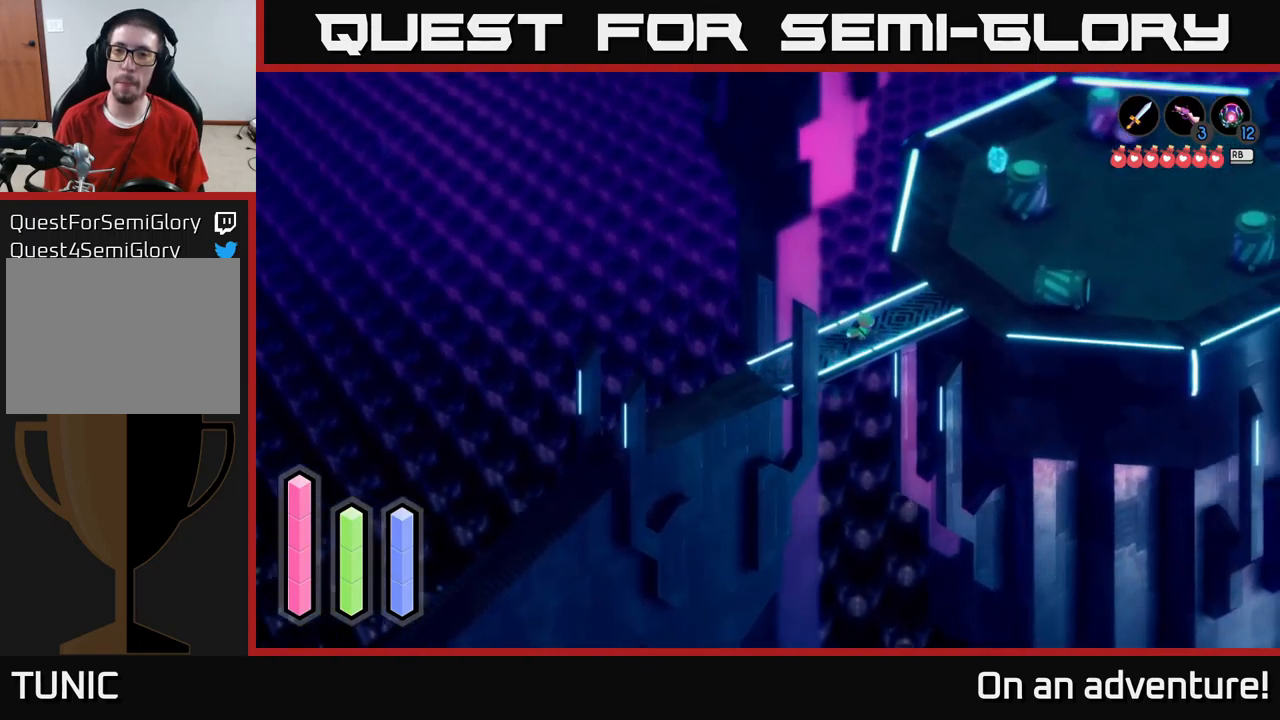
{"buttons": ["A"], "left_stick": "up-right", "right_stick": "center", "events": []}
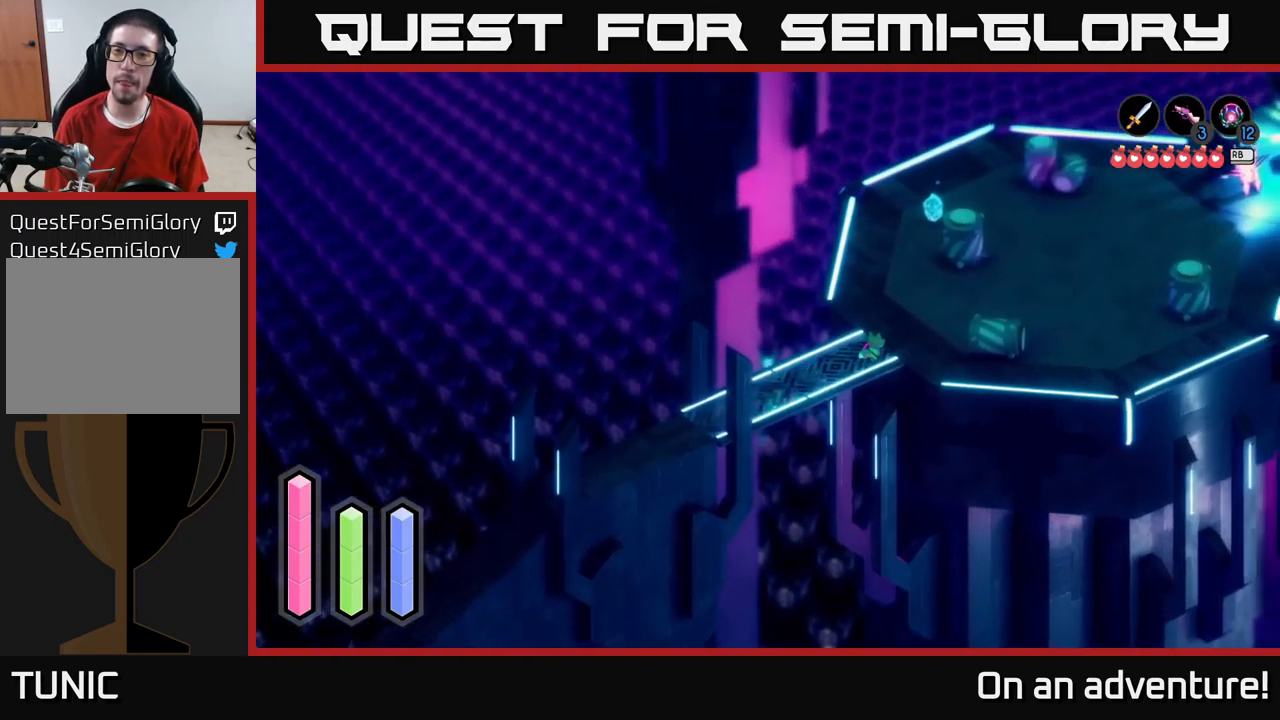
{"buttons": ["A"], "left_stick": "up-right", "right_stick": "center", "events": []}
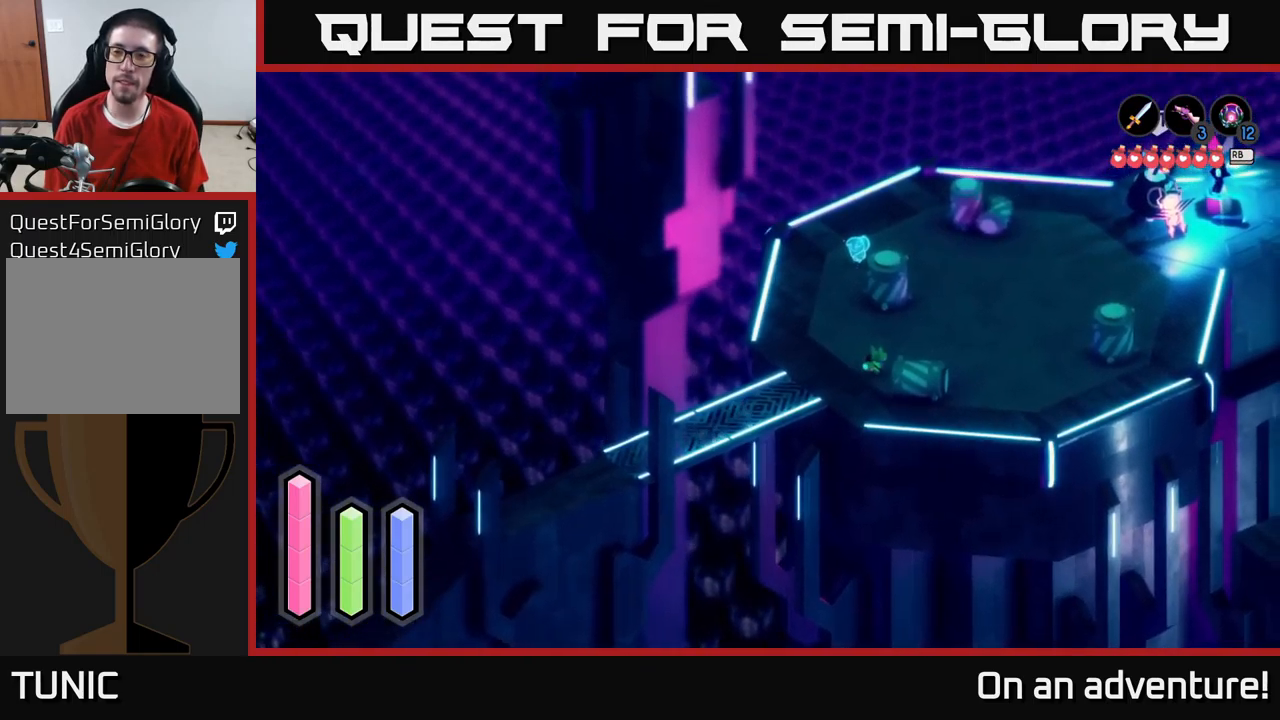
{"buttons": ["A"], "left_stick": "up-right", "right_stick": "center", "events": []}
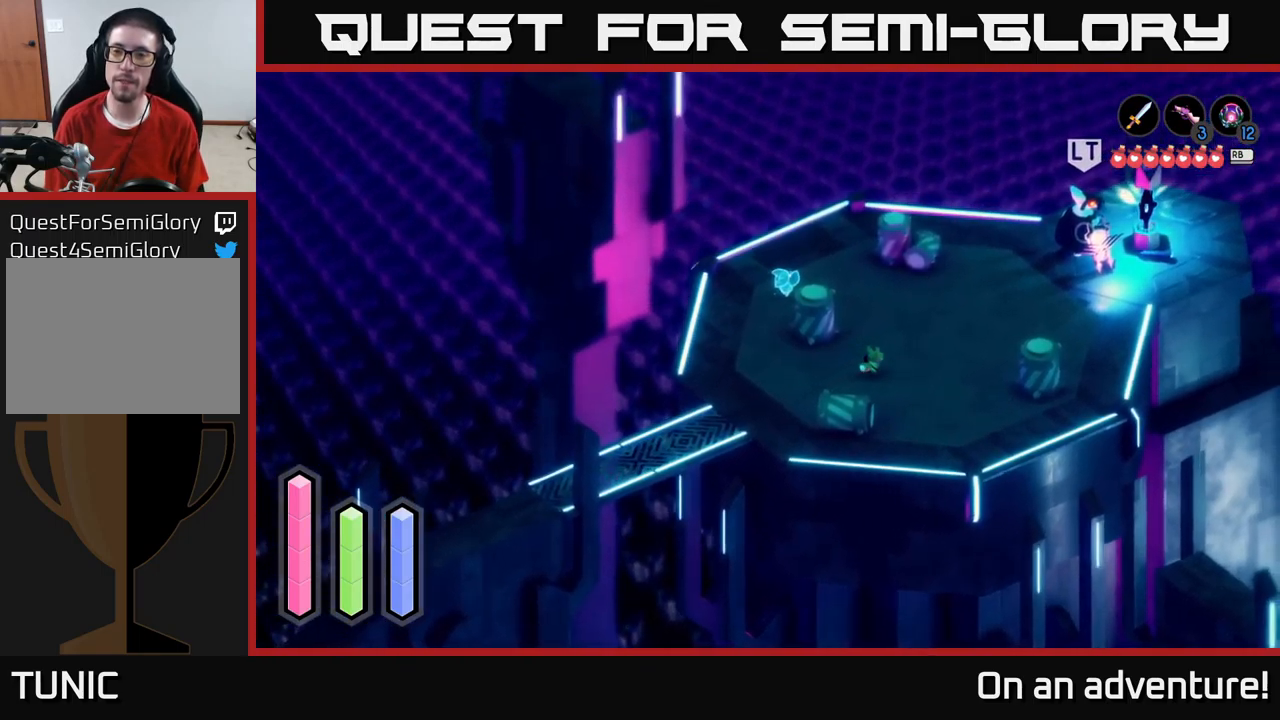
{"buttons": ["A"], "left_stick": "up-right", "right_stick": "center", "events": []}
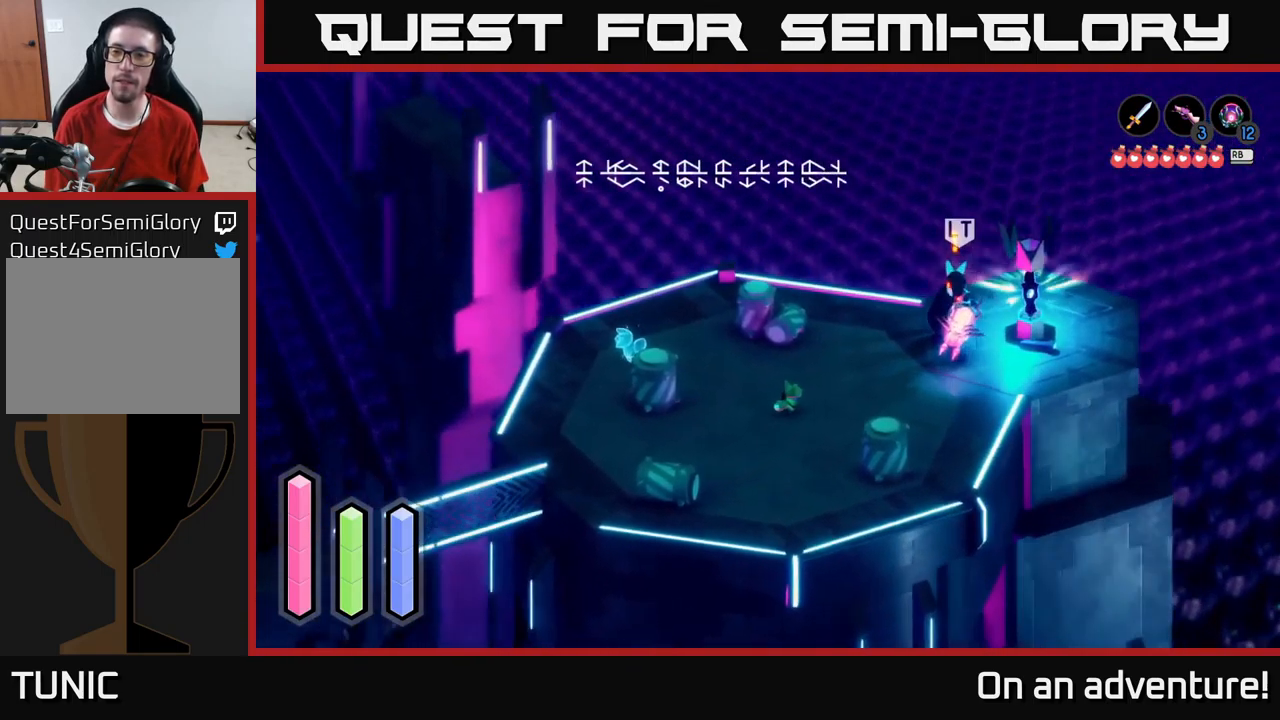
{"buttons": ["A"], "left_stick": "up-right", "right_stick": "center", "events": []}
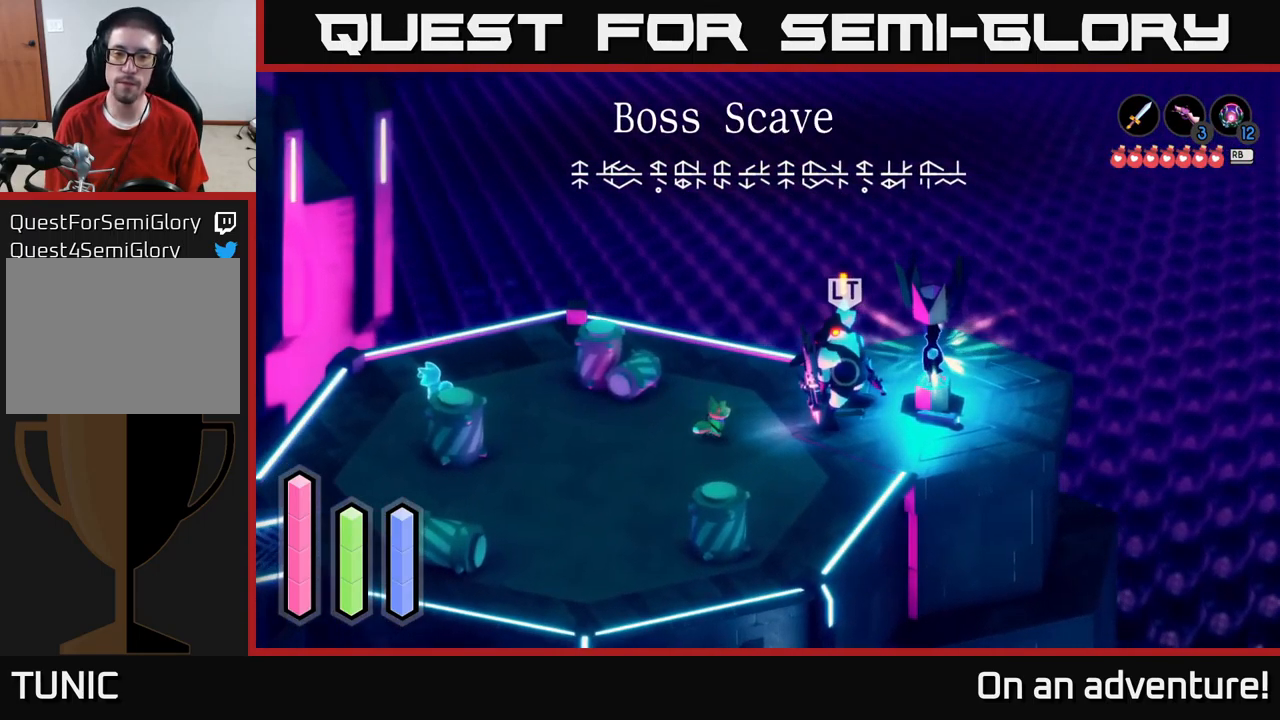
{"buttons": [], "left_stick": "center", "right_stick": "center", "events": [[134, "left_stick", "right"], [167, "X", "down"], [250, "X", "up"], [350, "A", "up"], [367, "left_stick", "center"], [434, "X", "down"], [450, "X", "up"]]}
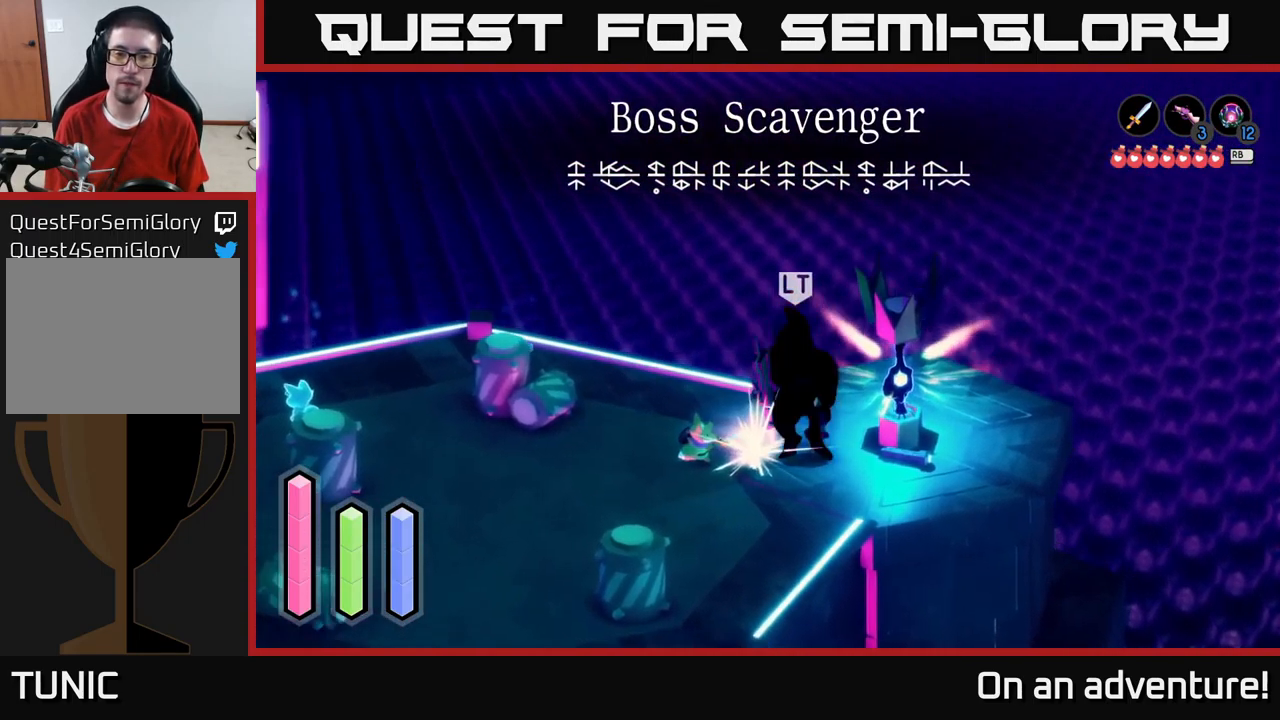
{"buttons": ["X"], "left_stick": "center", "right_stick": "center", "events": [[67, "X", "down"], [117, "X", "up"], [217, "X", "down"], [284, "X", "up"], [334, "X", "down"], [334, "left_stick", "right"], [450, "X", "up"], [484, "X", "down"], [484, "left_stick", "center"]]}
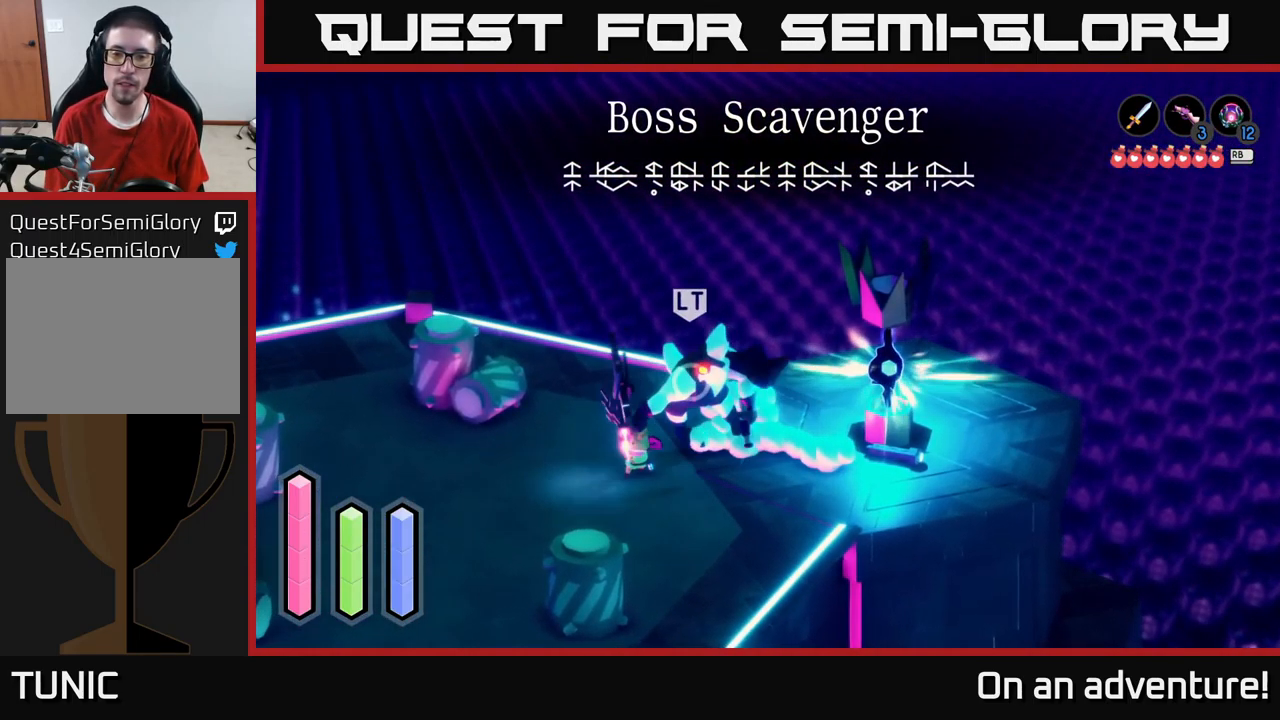
{"buttons": [], "left_stick": "left", "right_stick": "center", "events": [[117, "X", "up"], [184, "X", "down"], [284, "X", "up"], [317, "left_stick", "left"], [367, "left_stick", "up-left"], [501, "left_stick", "left"]]}